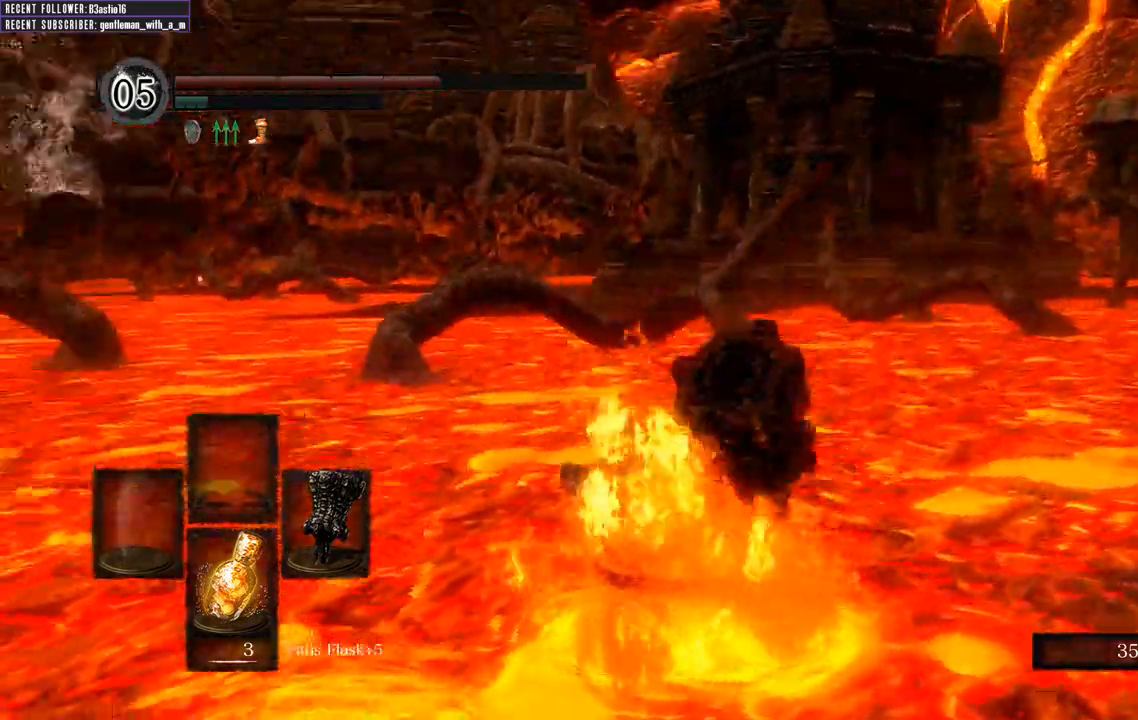
Gameplay with a controller (Xbox layout); each line is a JSON object with the inputs held at the frame after it (dt_ms = milliseconds from this image to that frame). "events" lists button and stick changes between this image and that frame as [ms after this image, input, new state], when the widget could be followed in between.
{"dt_ms": 500, "buttons": [], "left_stick": "up", "right_stick": "left", "events": [[50, "left_stick", "up-right"], [367, "right_stick", "center"], [467, "left_stick", "up"], [483, "right_stick", "left"]]}
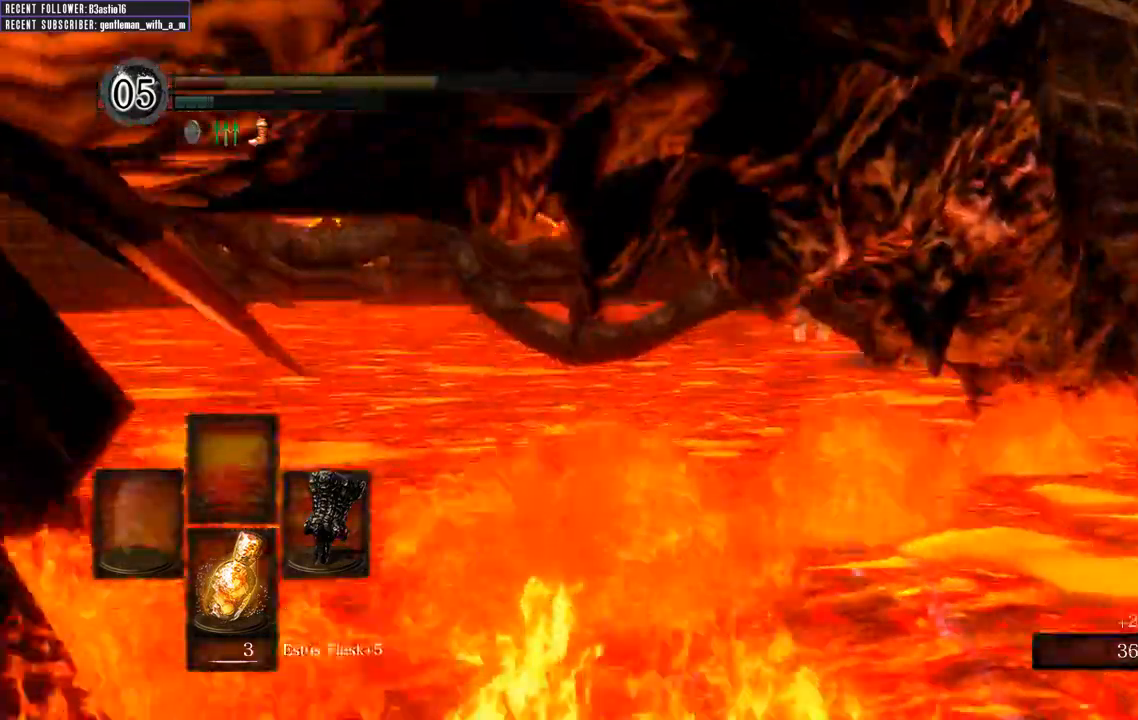
{"dt_ms": 500, "buttons": [], "left_stick": "up", "right_stick": "left", "events": []}
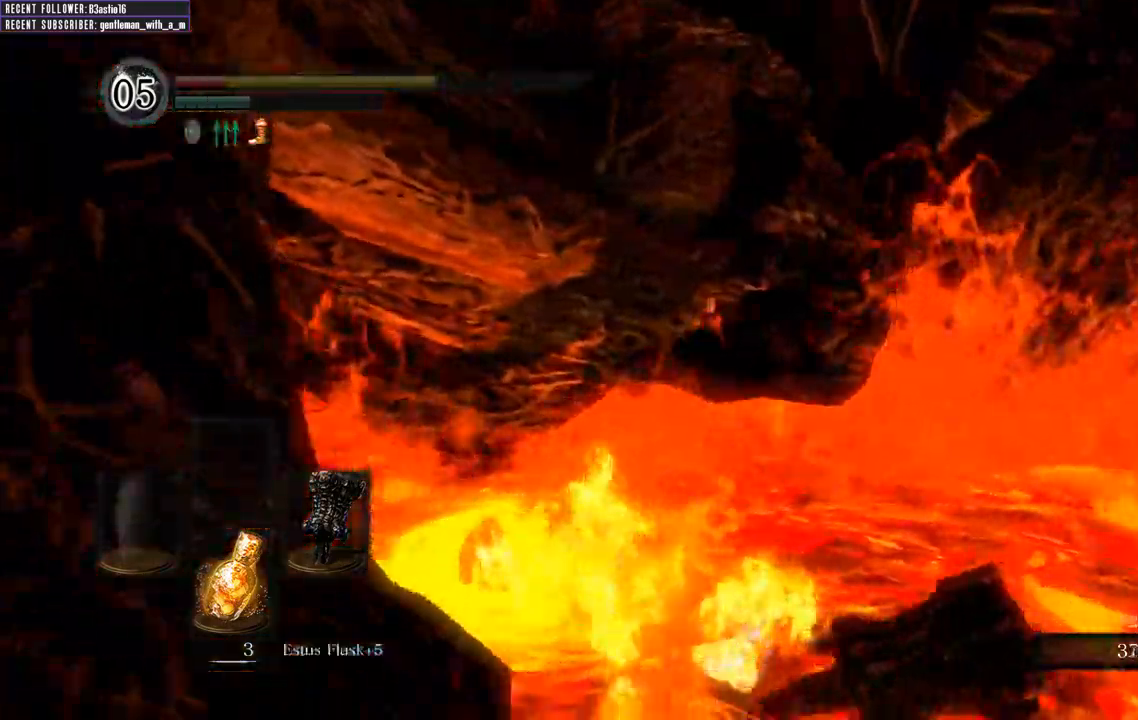
{"dt_ms": 500, "buttons": [], "left_stick": "up-right", "right_stick": "center", "events": [[417, "right_stick", "center"], [433, "left_stick", "up-right"]]}
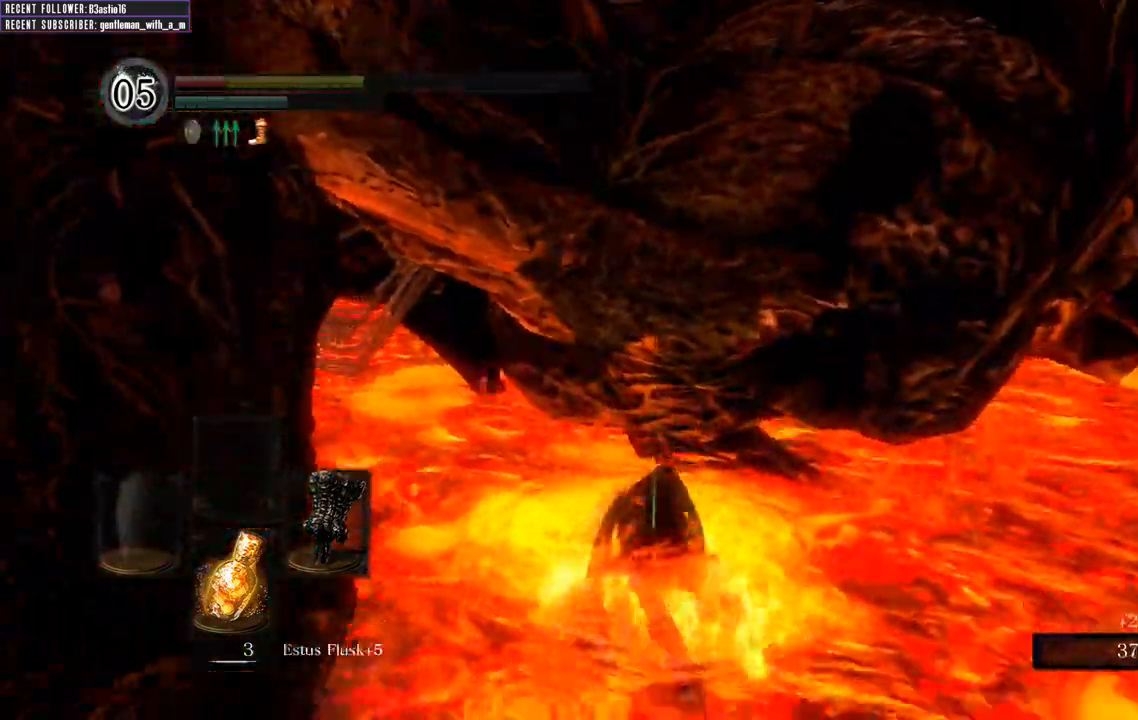
{"dt_ms": 500, "buttons": ["X"], "left_stick": "up", "right_stick": "center", "events": [[217, "X", "down"], [233, "left_stick", "up"], [350, "X", "up"], [450, "X", "down"]]}
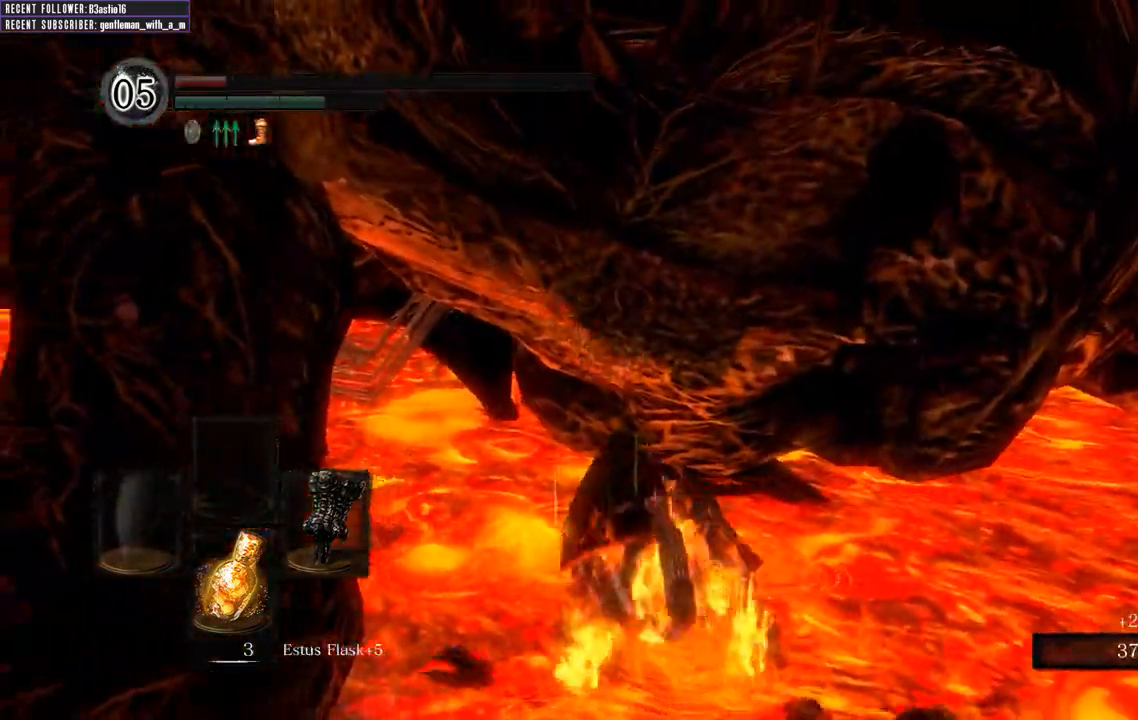
{"dt_ms": 500, "buttons": ["X"], "left_stick": "up", "right_stick": "center", "events": [[50, "X", "up"], [117, "X", "down"], [233, "X", "up"], [300, "X", "down"], [433, "X", "up"], [483, "X", "down"]]}
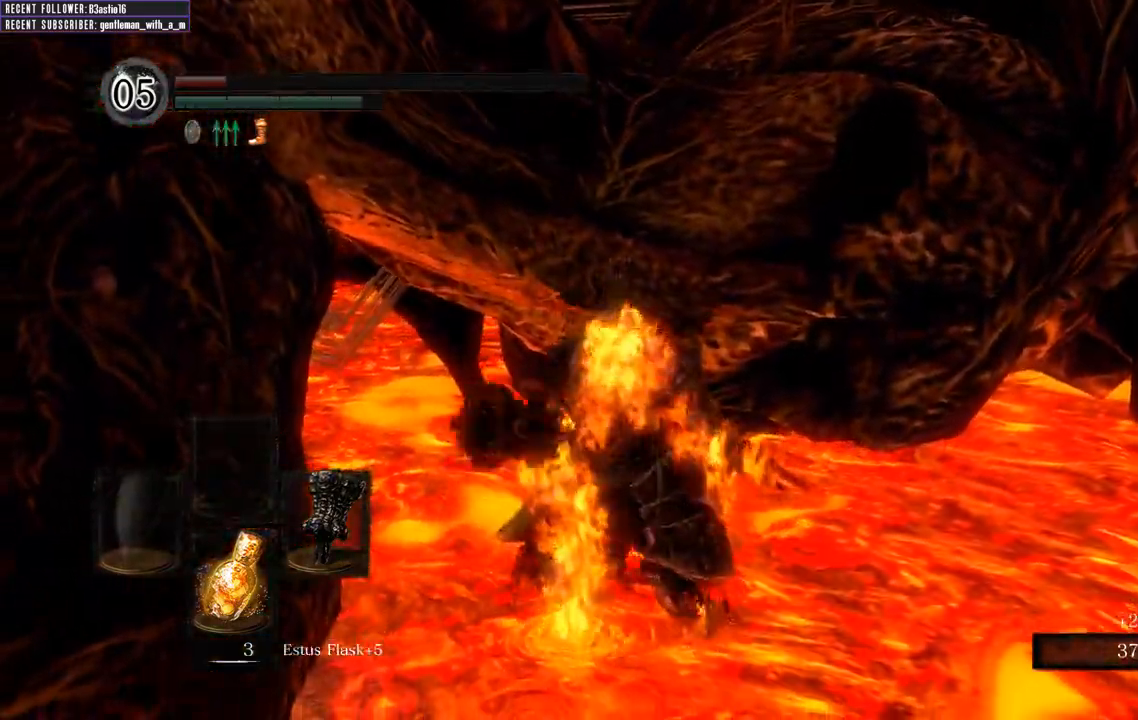
{"dt_ms": 500, "buttons": [], "left_stick": "up", "right_stick": "center", "events": [[83, "X", "up"]]}
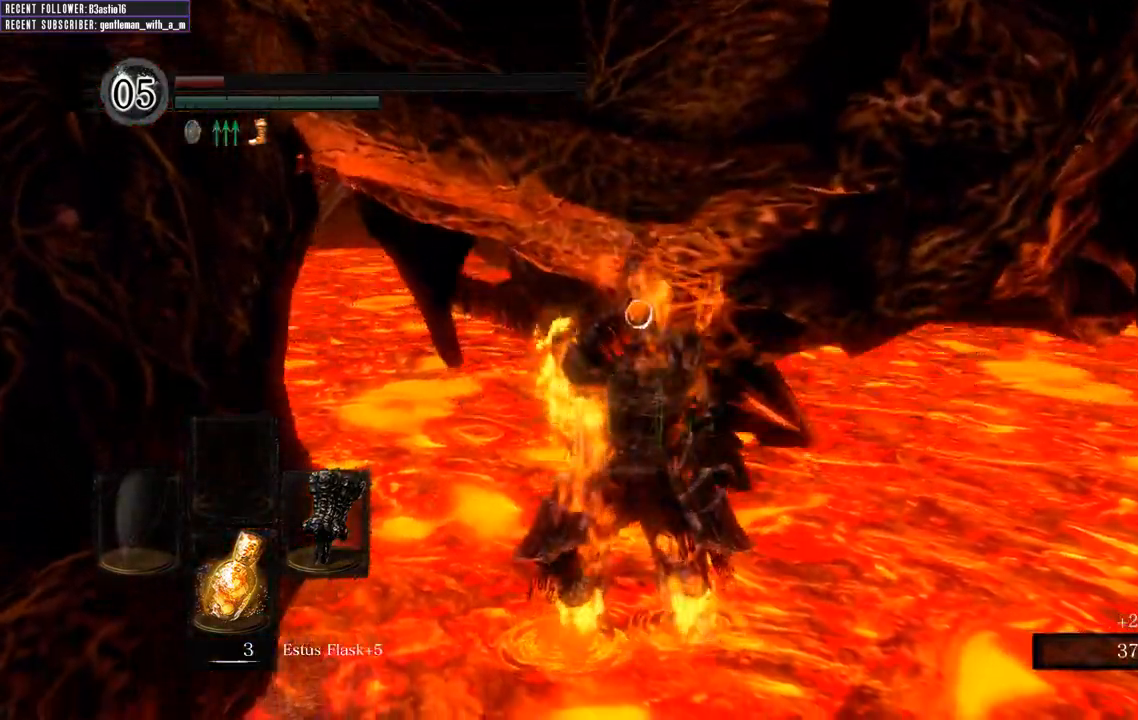
{"dt_ms": 500, "buttons": [], "left_stick": "up", "right_stick": "center", "events": [[17, "right_stick", "down"], [200, "right_stick", "center"]]}
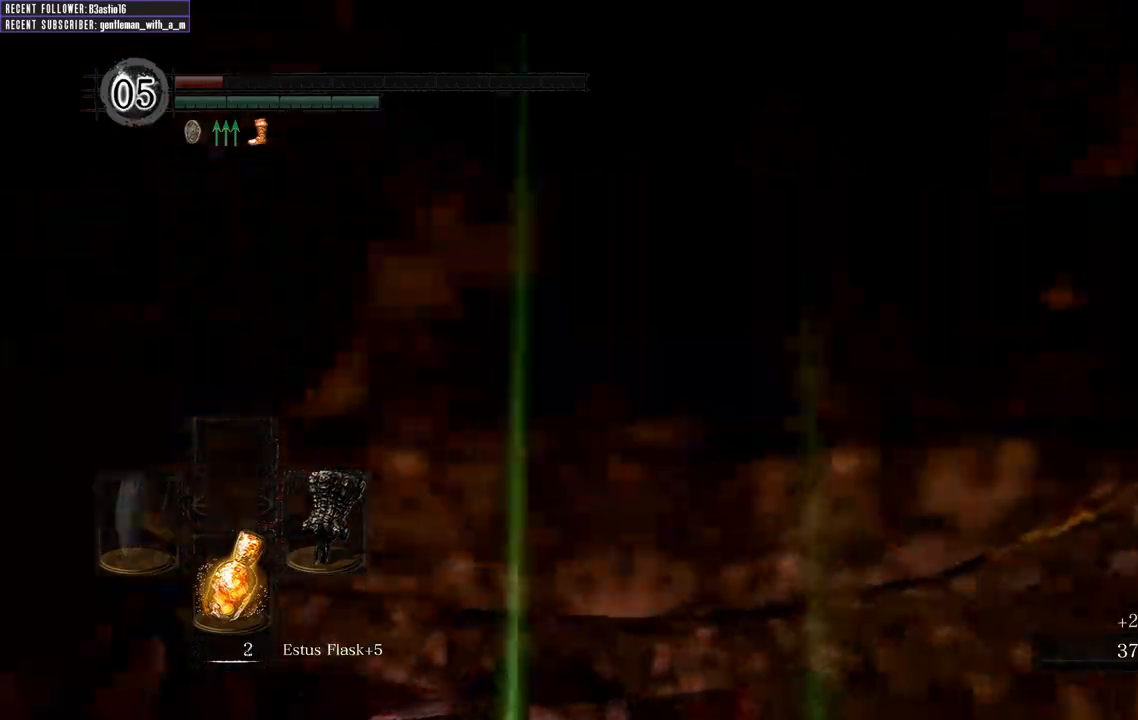
{"dt_ms": 500, "buttons": ["B", "L1"], "left_stick": "up", "right_stick": "right", "events": [[33, "right_stick", "right"], [200, "B", "down"], [317, "L1", "down"]]}
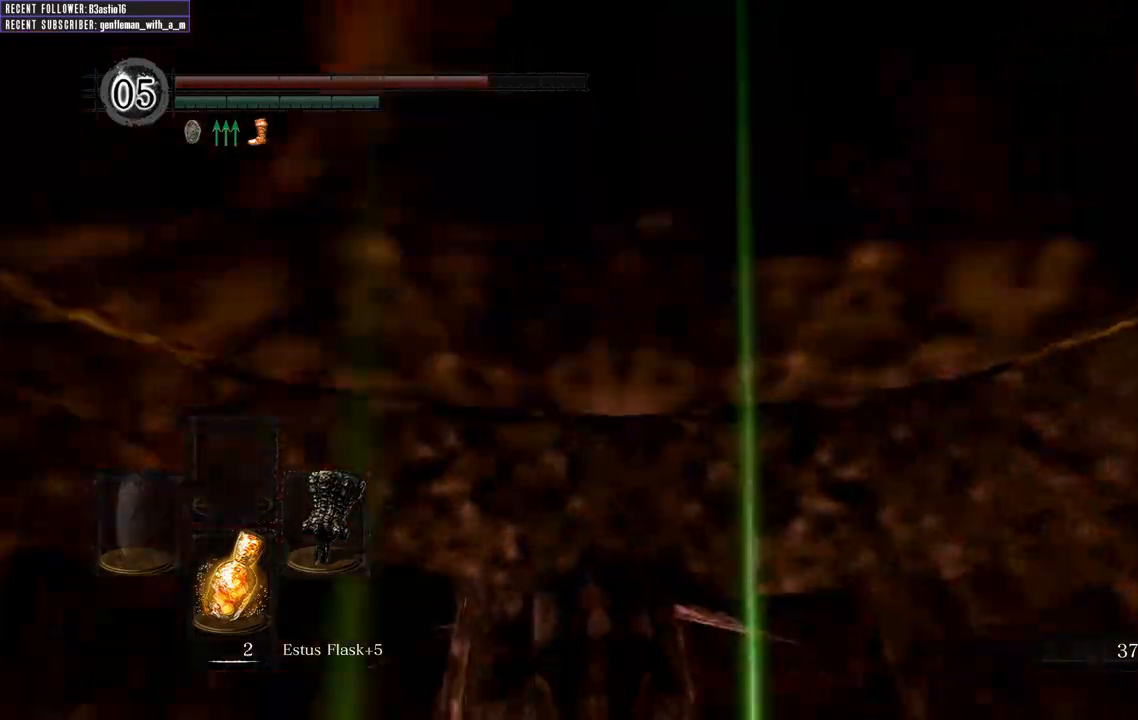
{"dt_ms": 1000, "buttons": ["B", "L1"], "left_stick": "up", "right_stick": "center"}
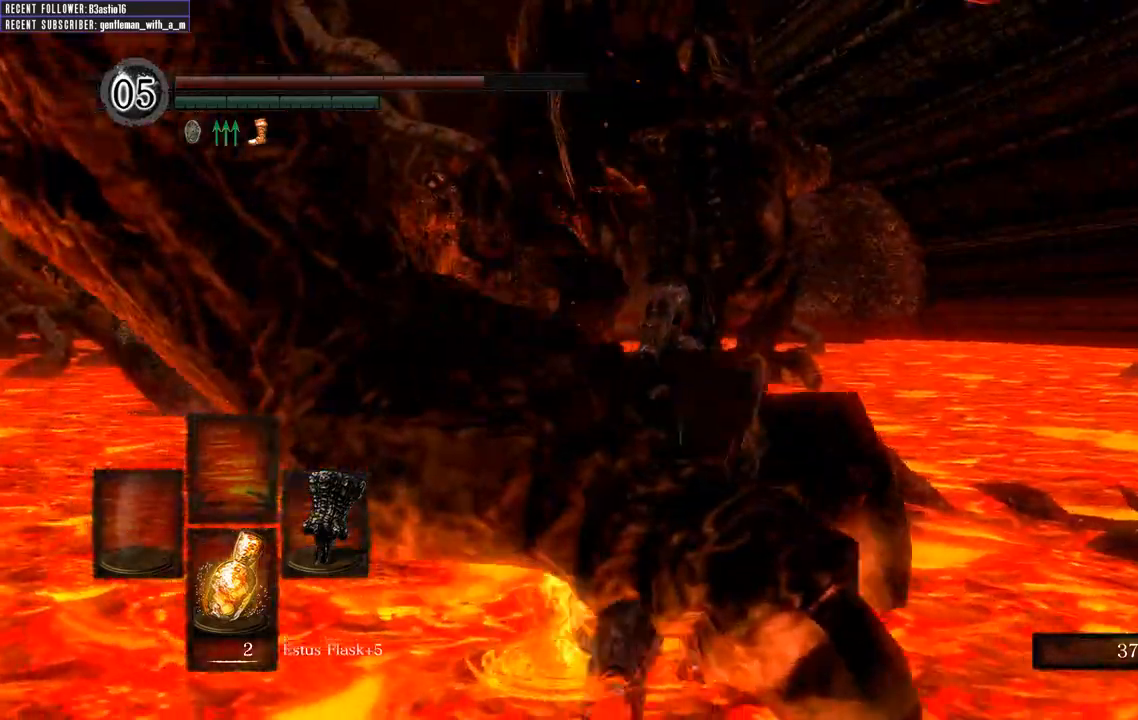
{"dt_ms": 500, "buttons": ["B", "L1"], "left_stick": "up-left", "right_stick": "left", "events": [[33, "right_stick", "right"], [317, "right_stick", "center"], [383, "left_stick", "up-left"], [433, "right_stick", "left"]]}
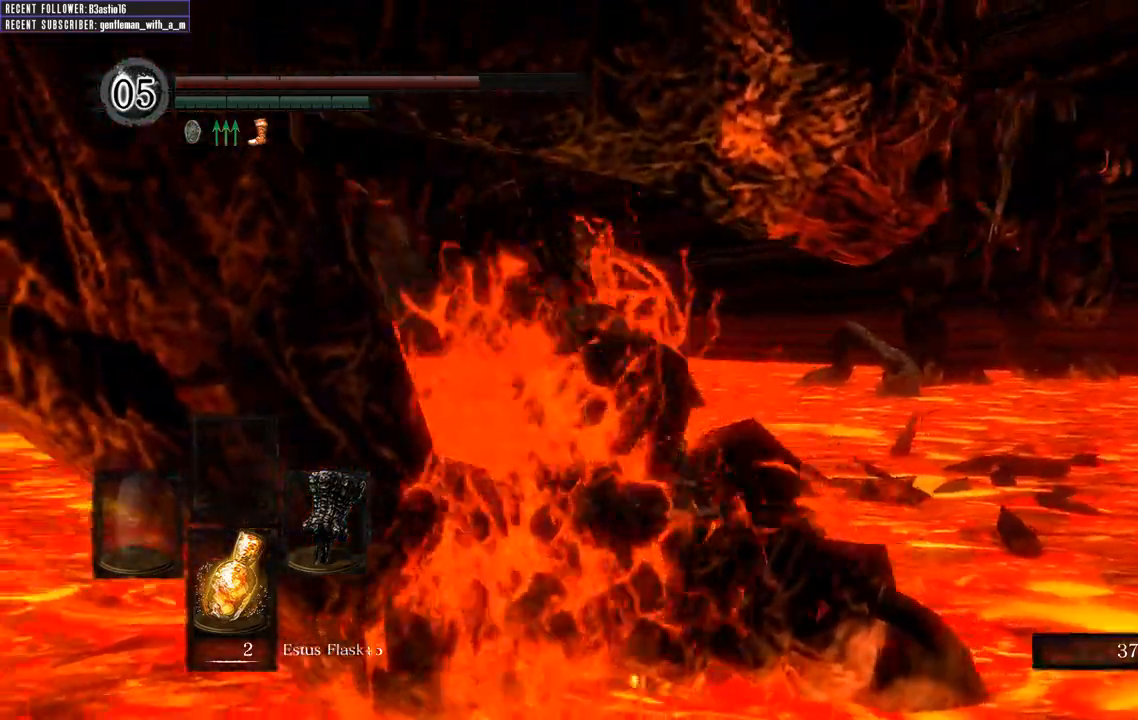
{"dt_ms": 500, "buttons": ["B", "L1"], "left_stick": "up-left", "right_stick": "center", "events": [[433, "right_stick", "center"]]}
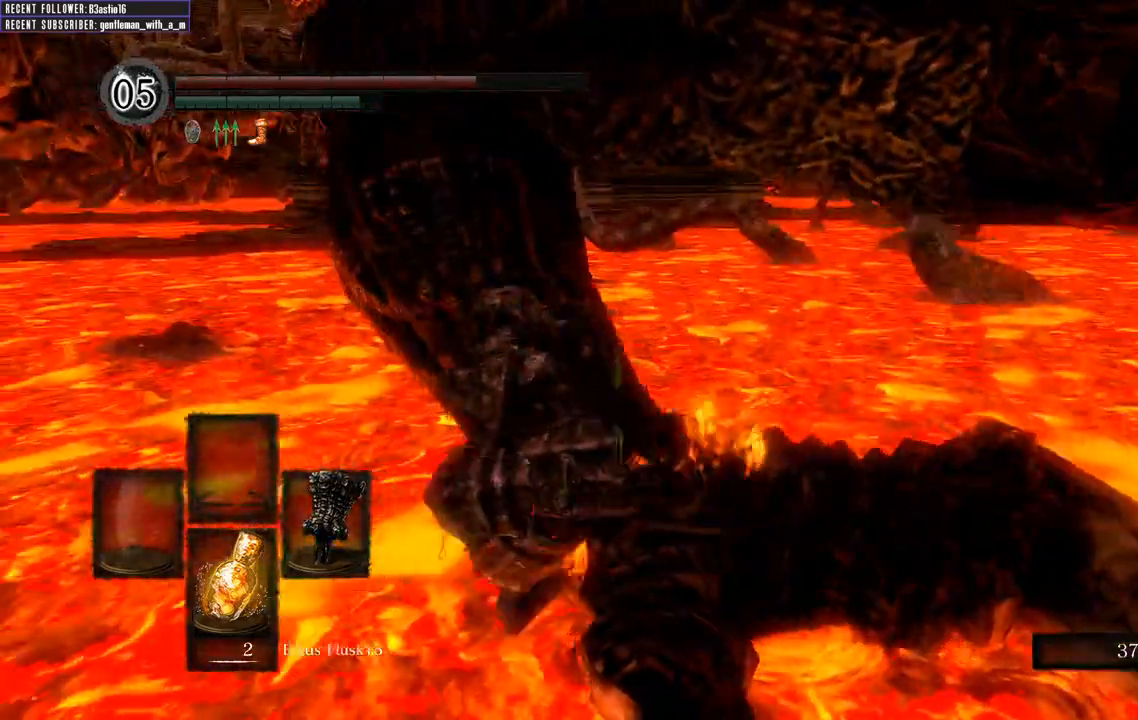
{"dt_ms": 500, "buttons": ["B", "L1"], "left_stick": "up-left", "right_stick": "center", "events": []}
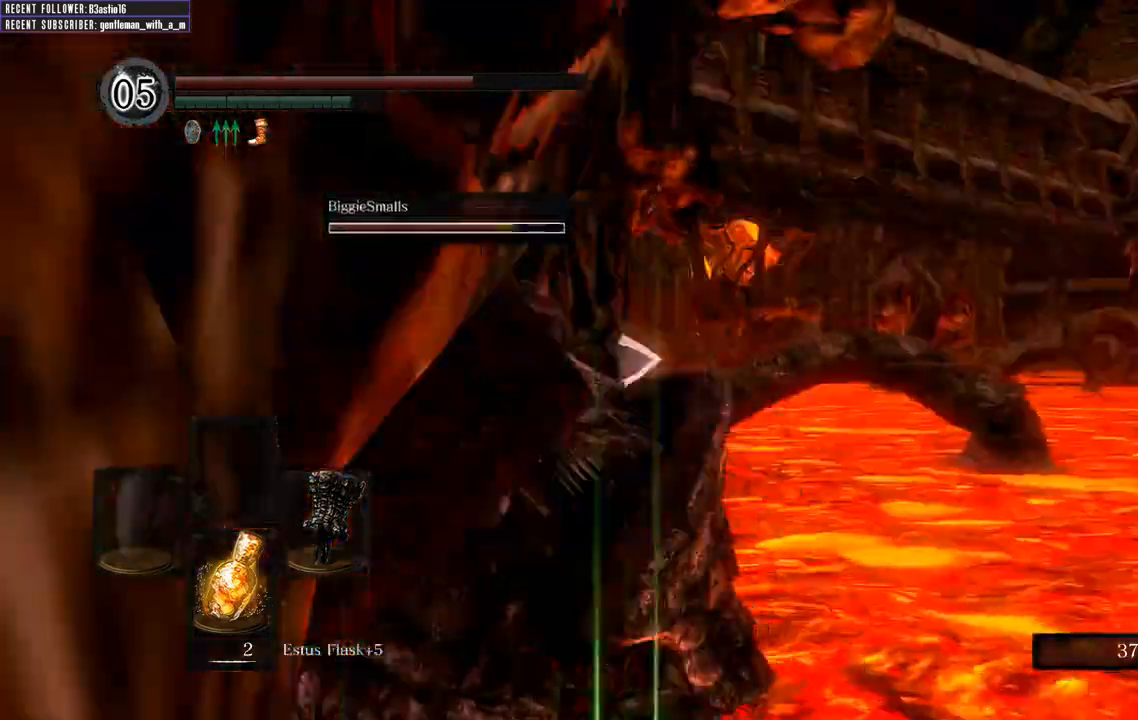
{"dt_ms": 500, "buttons": ["B", "L1"], "left_stick": "up", "right_stick": "center", "events": [[17, "right_stick", "left"], [150, "right_stick", "center"], [483, "left_stick", "up"]]}
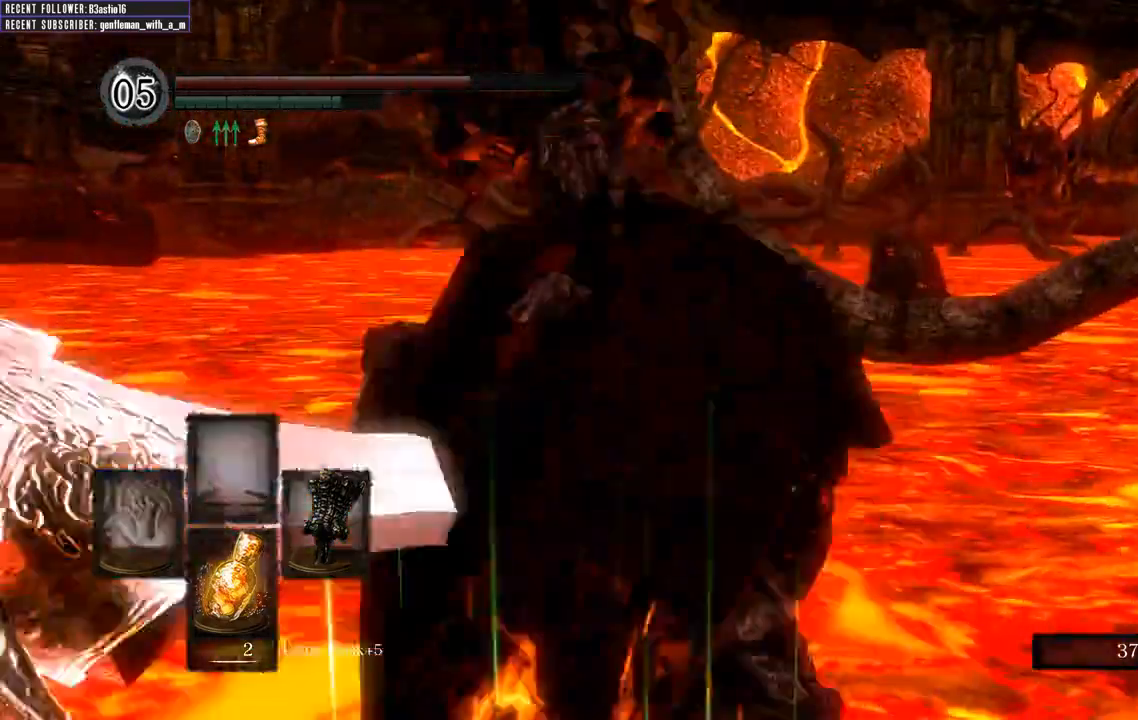
{"dt_ms": 500, "buttons": ["B", "L1"], "left_stick": "up", "right_stick": "center", "events": []}
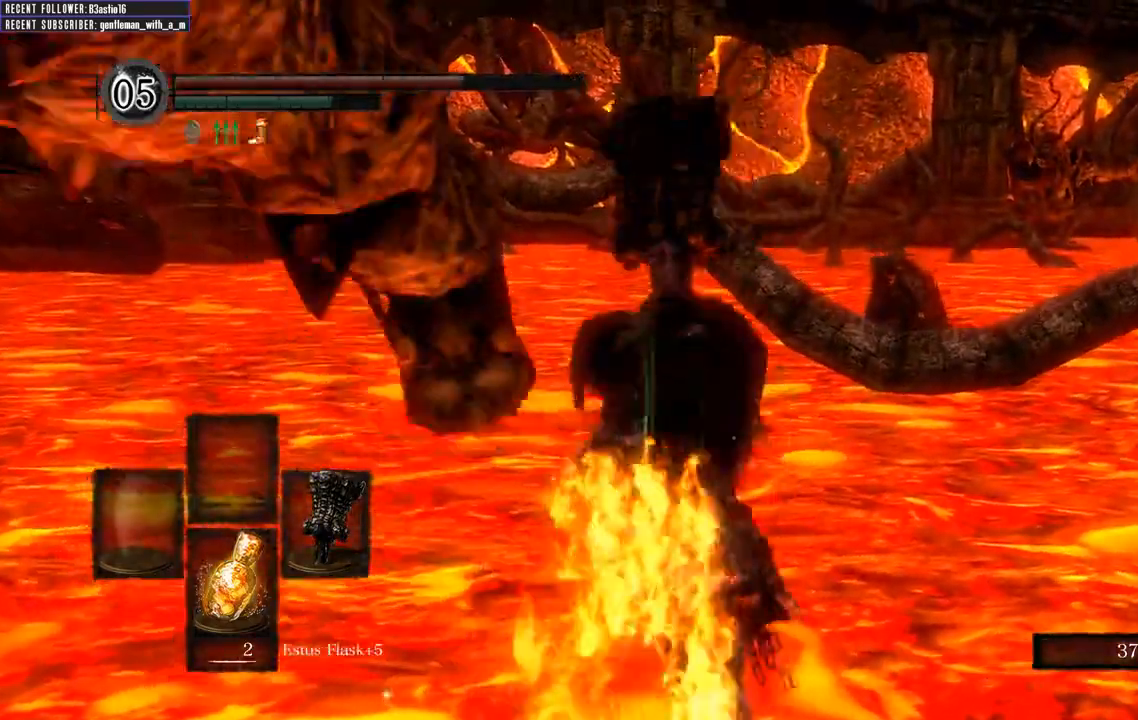
{"dt_ms": 500, "buttons": ["B", "L1"], "left_stick": "up-right", "right_stick": "right", "events": [[200, "left_stick", "up-right"], [233, "right_stick", "right"]]}
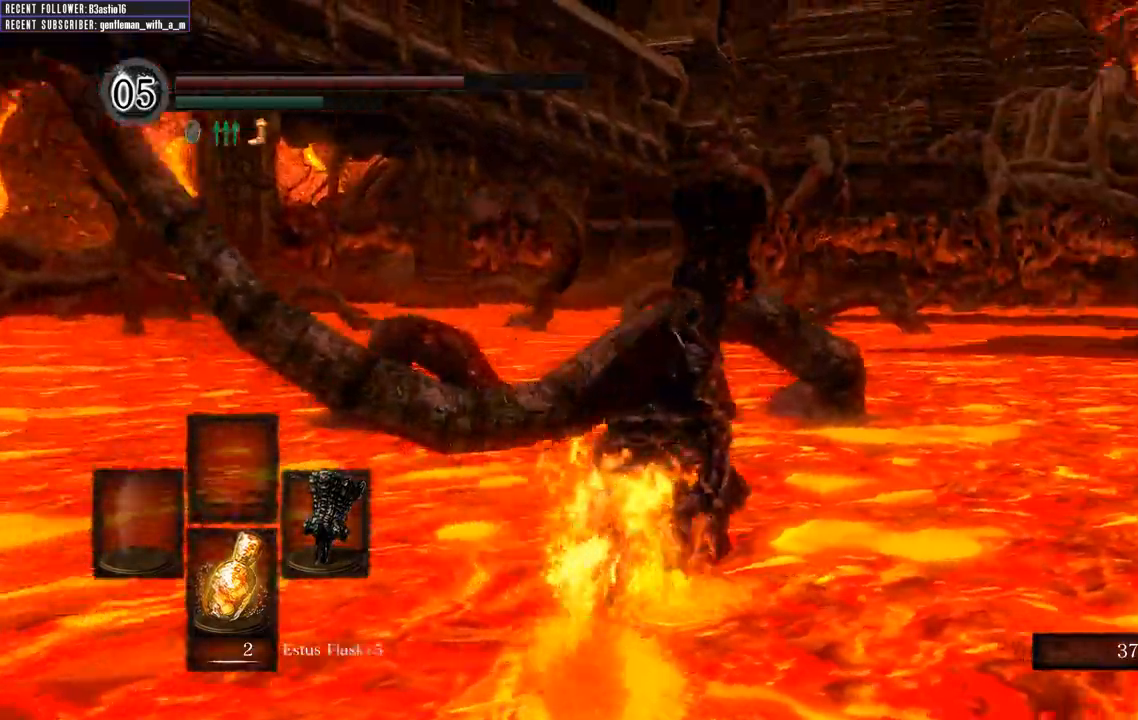
{"dt_ms": 500, "buttons": ["B", "L1"], "left_stick": "up", "right_stick": "center", "events": [[50, "left_stick", "up"], [83, "right_stick", "center"], [267, "right_stick", "right"], [450, "right_stick", "center"]]}
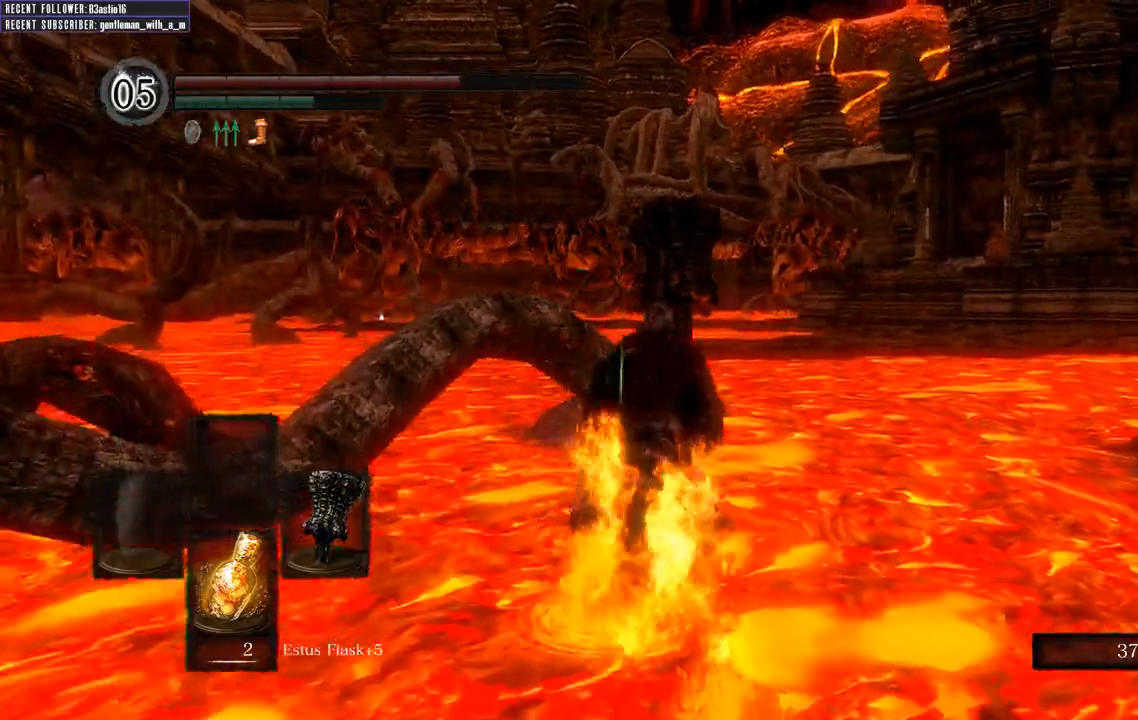
{"dt_ms": 500, "buttons": ["B", "L1"], "left_stick": "up", "right_stick": "right", "events": [[383, "right_stick", "right"]]}
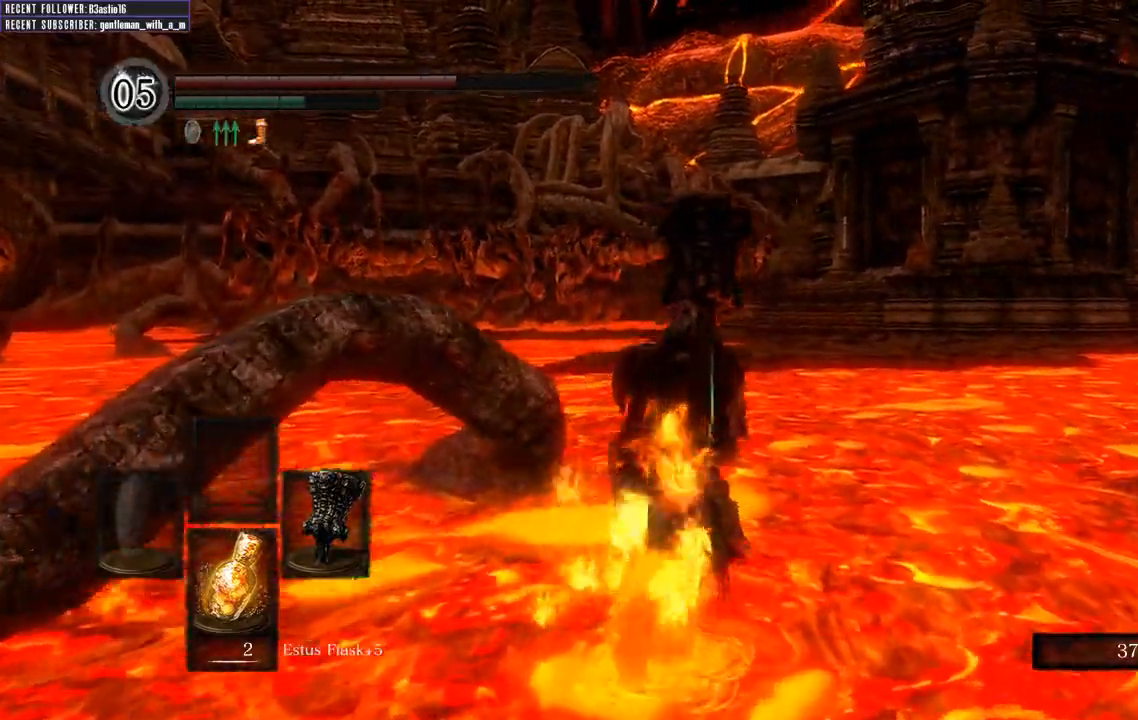
{"dt_ms": 500, "buttons": ["B", "L1"], "left_stick": "up", "right_stick": "center", "events": [[33, "right_stick", "center"]]}
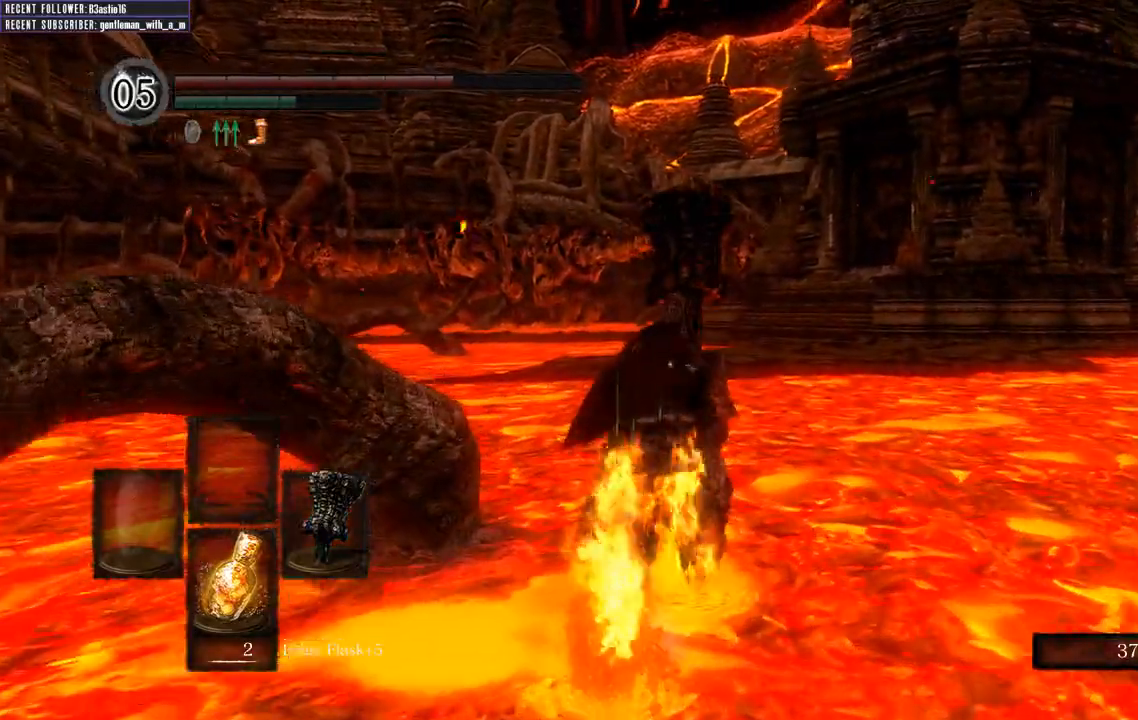
{"dt_ms": 500, "buttons": ["B", "L1"], "left_stick": "up", "right_stick": "center", "events": [[183, "right_stick", "left"], [333, "right_stick", "center"]]}
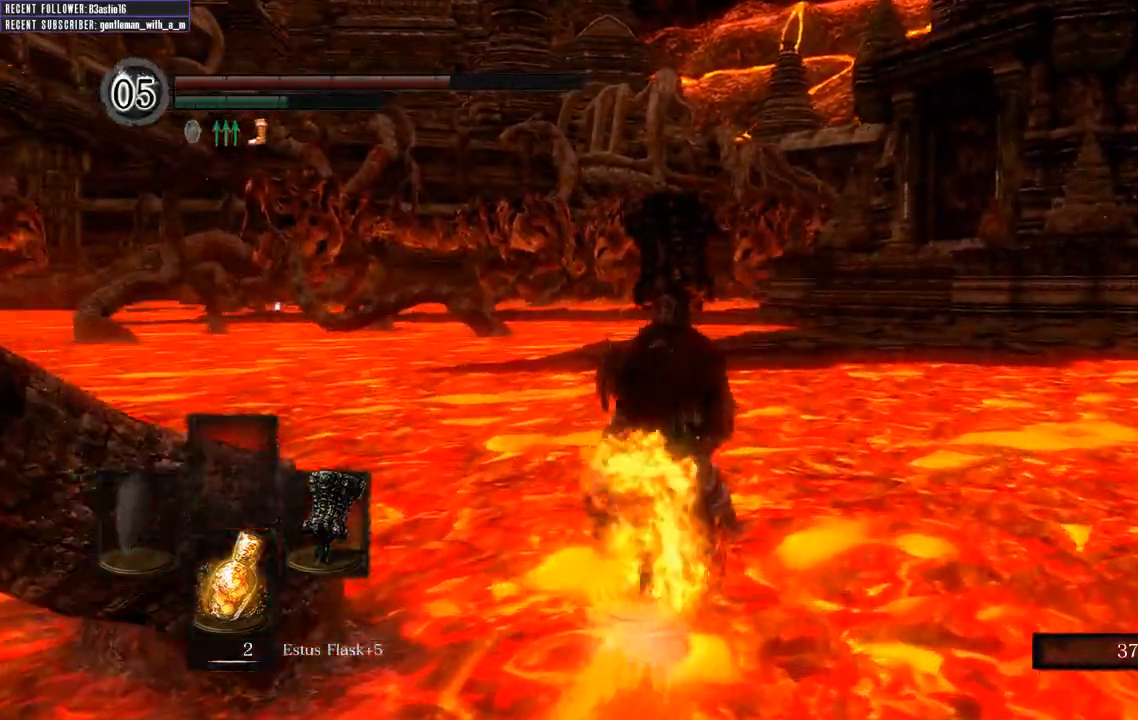
{"dt_ms": 500, "buttons": ["B", "L1"], "left_stick": "up", "right_stick": "center", "events": []}
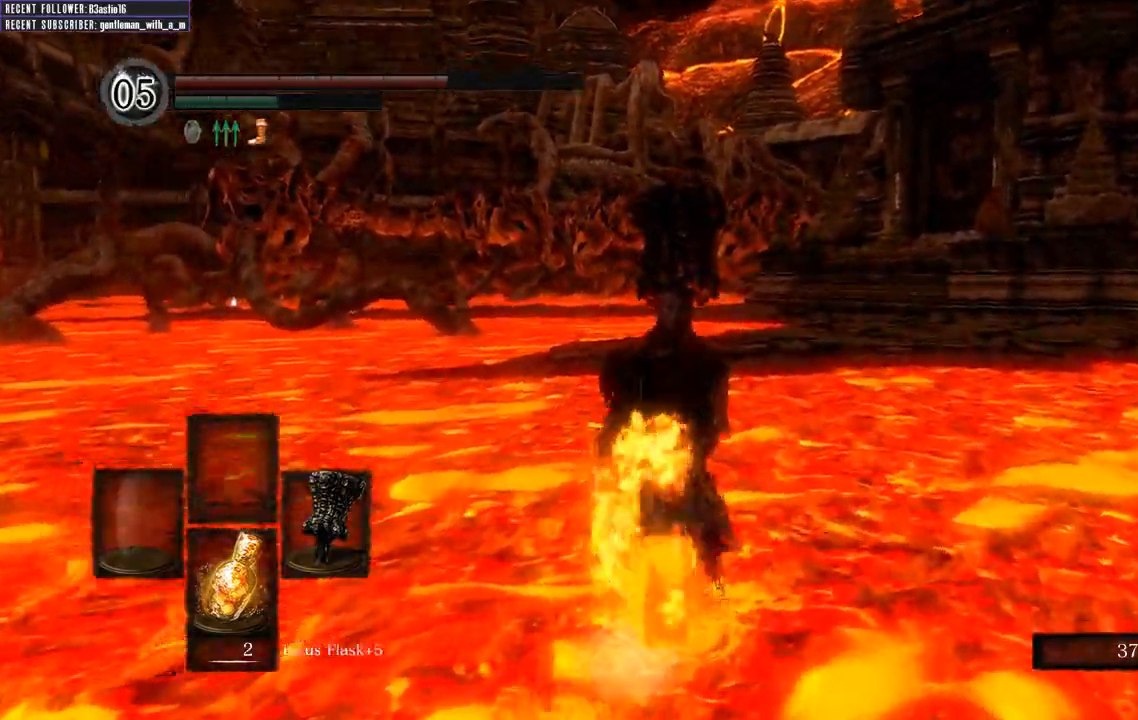
{"dt_ms": 500, "buttons": ["B", "L1"], "left_stick": "up", "right_stick": "center", "events": []}
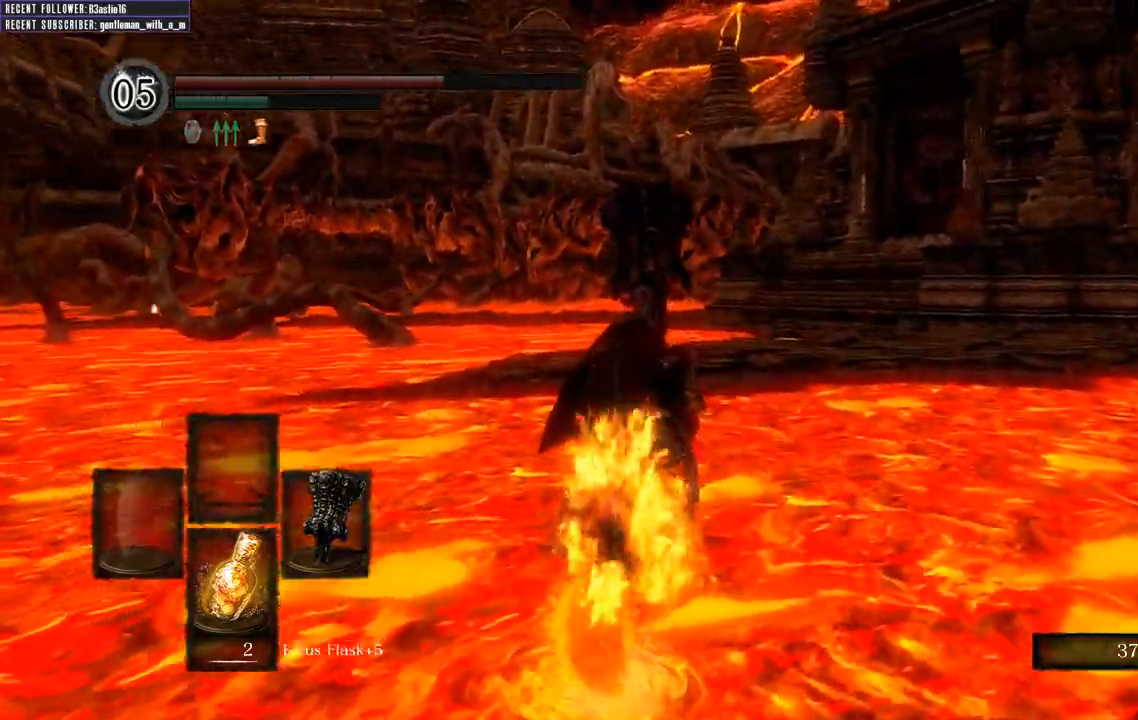
{"dt_ms": 500, "buttons": ["B", "L1"], "left_stick": "up", "right_stick": "center", "events": []}
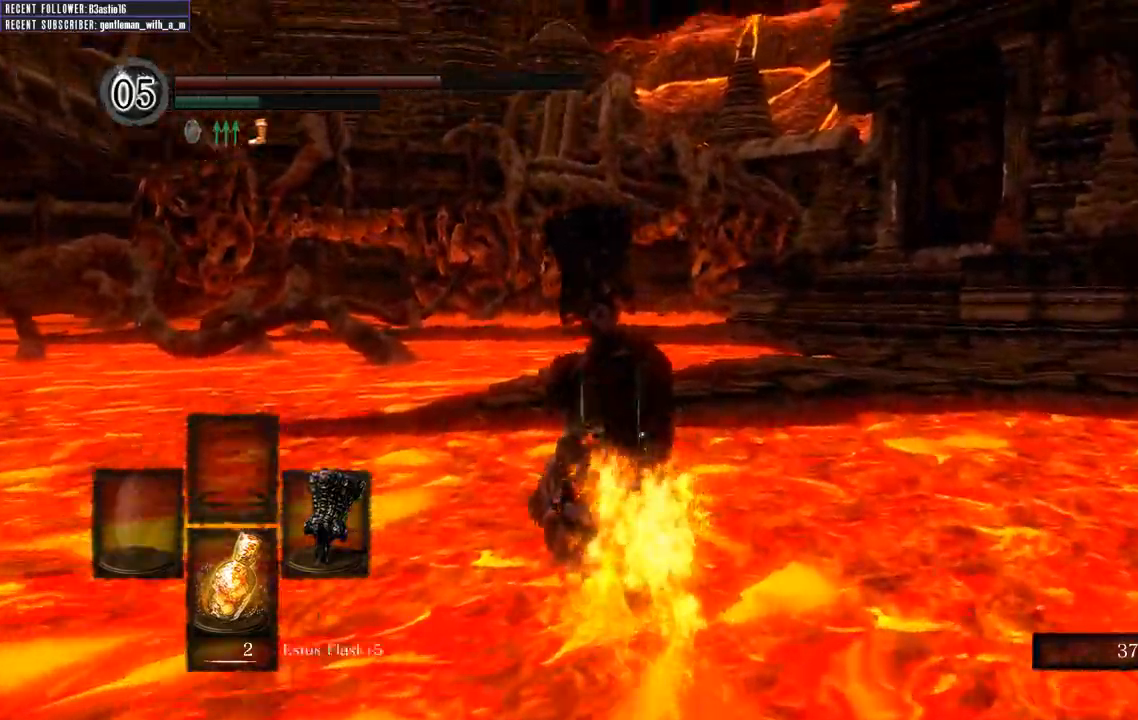
{"dt_ms": 500, "buttons": ["B", "L1"], "left_stick": "up", "right_stick": "center", "events": [[67, "right_stick", "left"], [267, "right_stick", "center"]]}
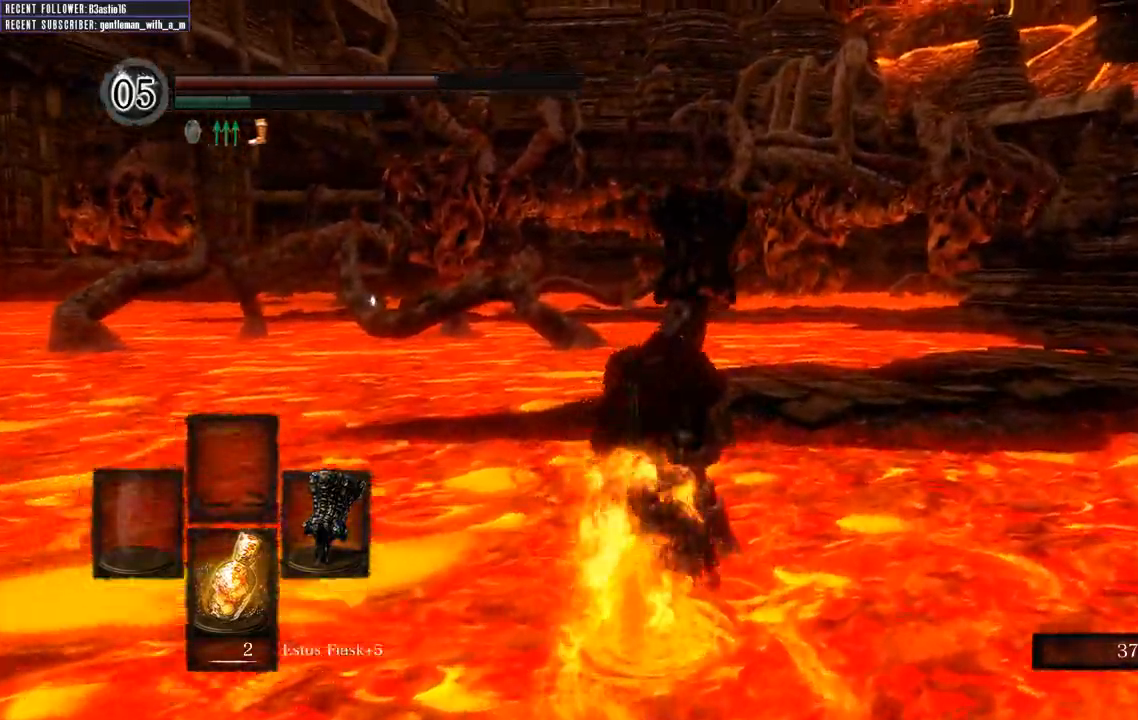
{"dt_ms": 500, "buttons": ["B", "L1"], "left_stick": "up-right", "right_stick": "left", "events": [[100, "right_stick", "left"], [267, "L2", "down"], [283, "left_stick", "up-right"], [317, "L2", "up"]]}
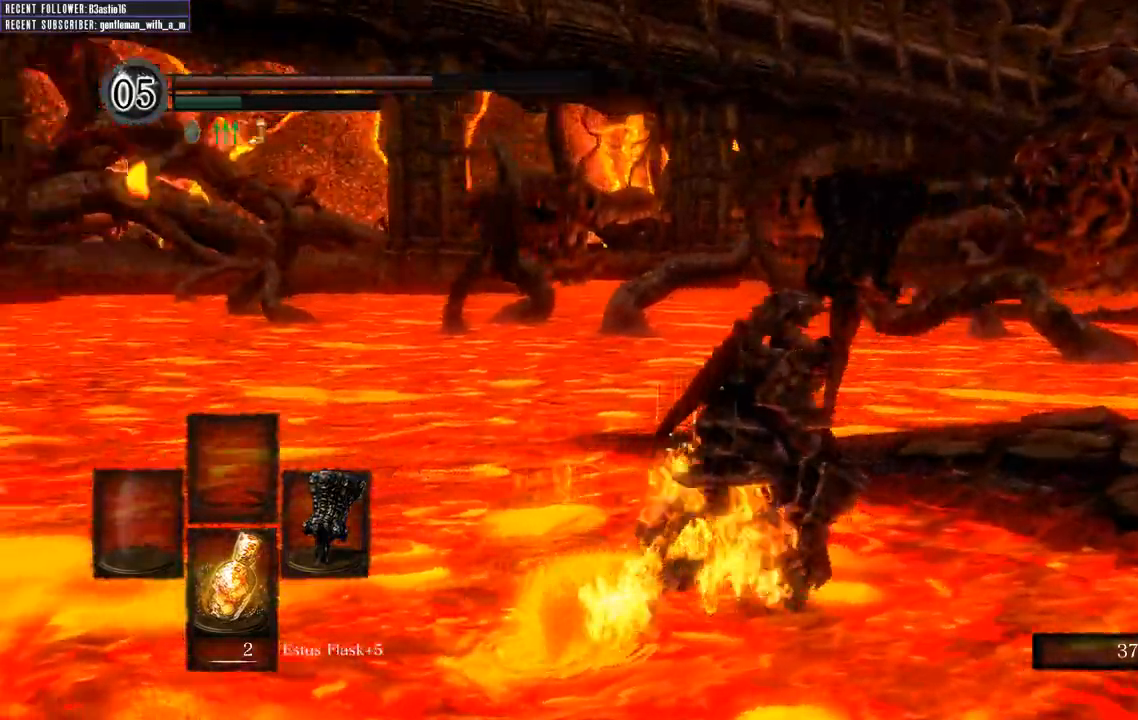
{"dt_ms": 500, "buttons": ["B", "L1"], "left_stick": "right", "right_stick": "left"}
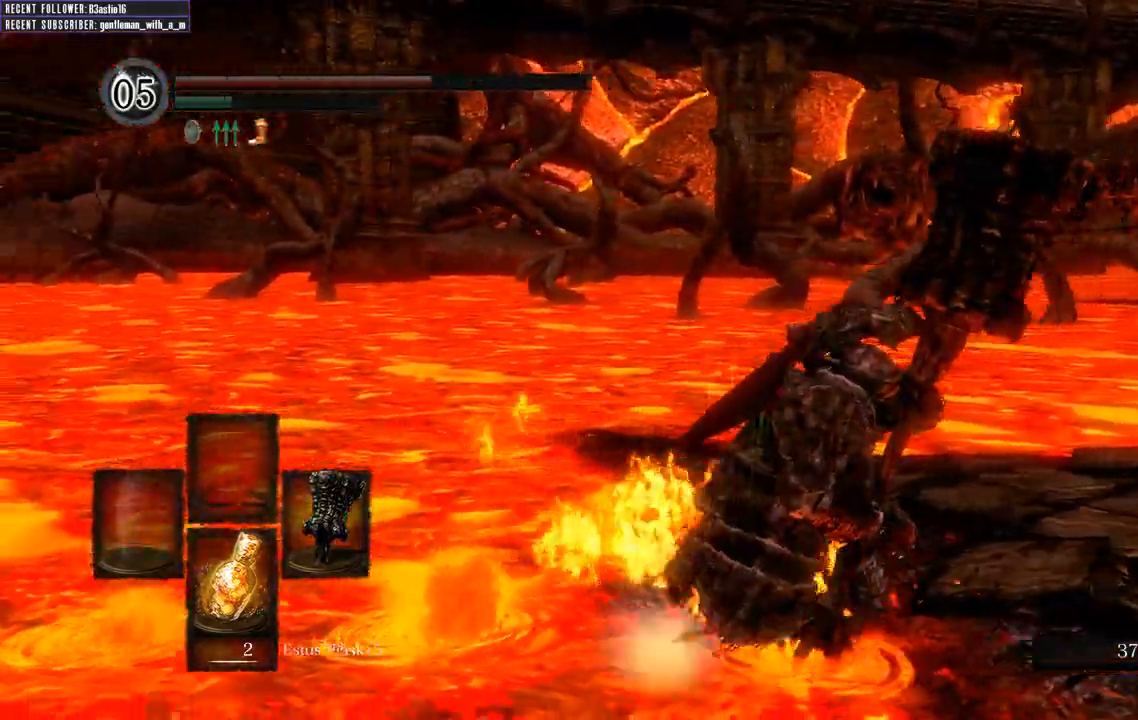
{"dt_ms": 500, "buttons": [], "left_stick": "down-right", "right_stick": "center", "events": [[167, "L1", "up"], [167, "left_stick", "down-right"], [400, "B", "up"], [483, "right_stick", "center"]]}
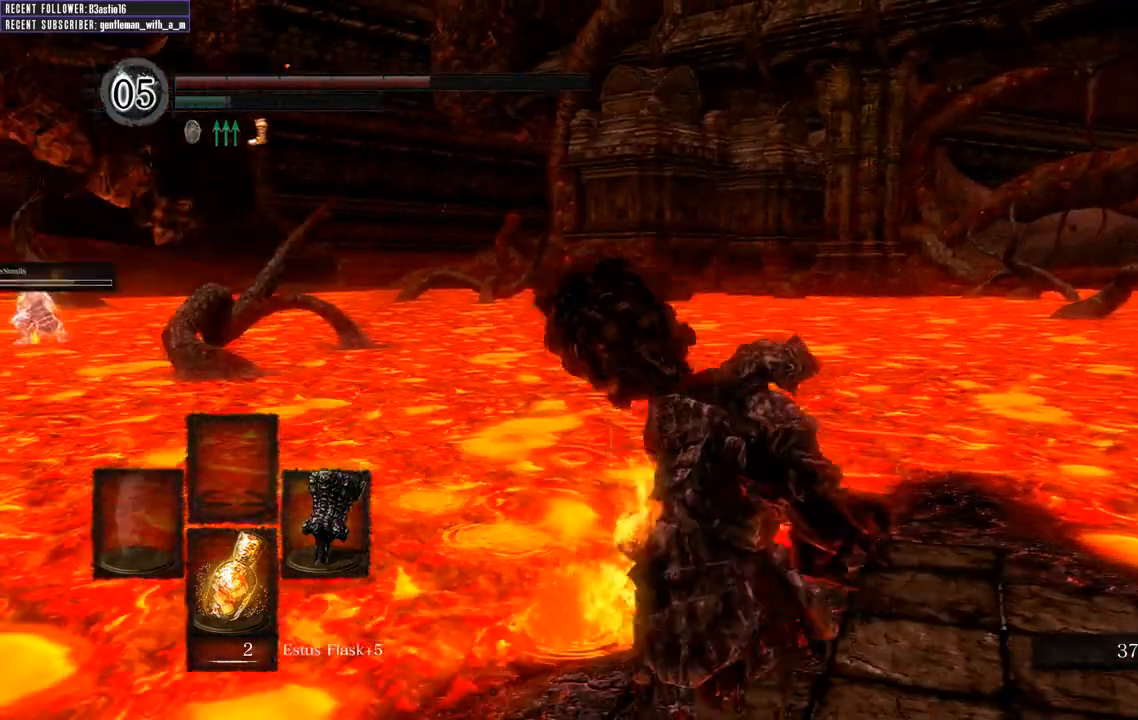
{"dt_ms": 500, "buttons": [], "left_stick": "down", "right_stick": "center", "events": [[183, "right_stick", "left"], [350, "left_stick", "down"], [433, "right_stick", "center"]]}
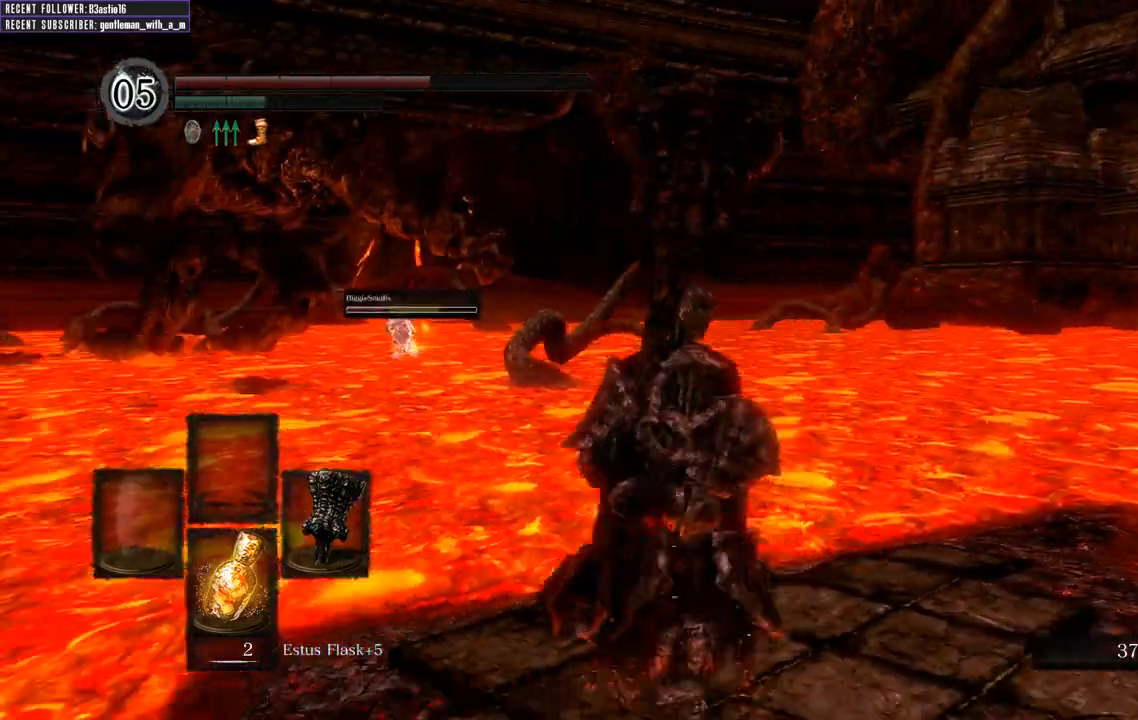
{"dt_ms": 500, "buttons": [], "left_stick": "down", "right_stick": "center", "events": []}
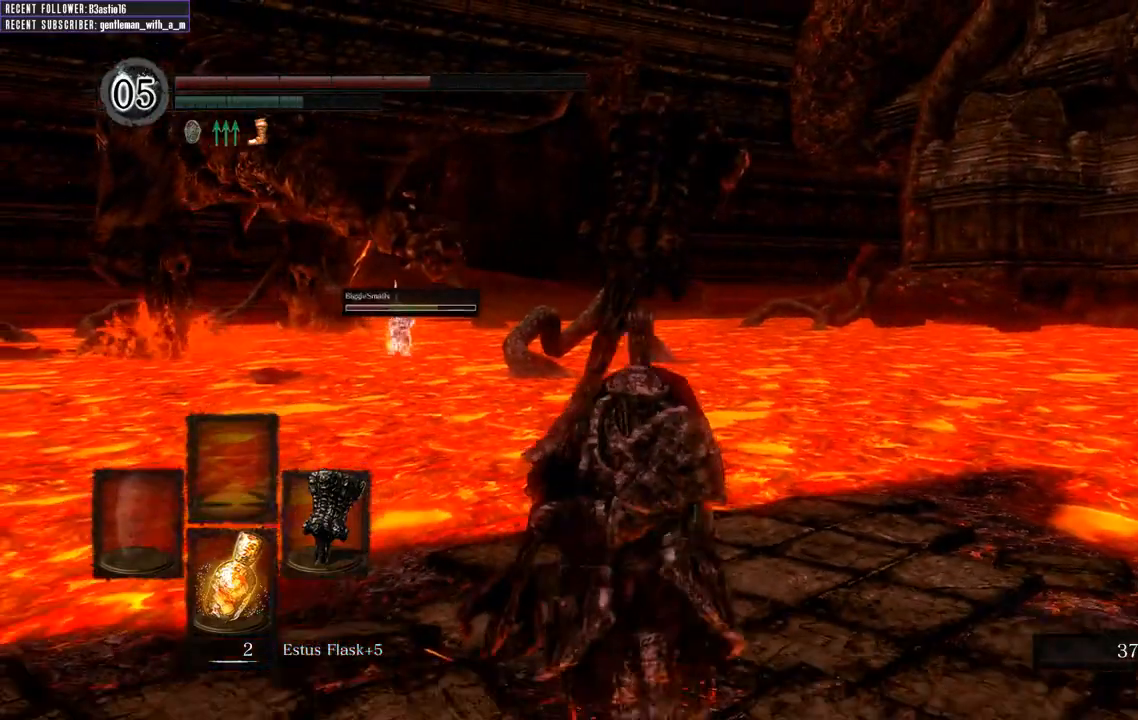
{"dt_ms": 500, "buttons": [], "left_stick": "down", "right_stick": "center", "events": []}
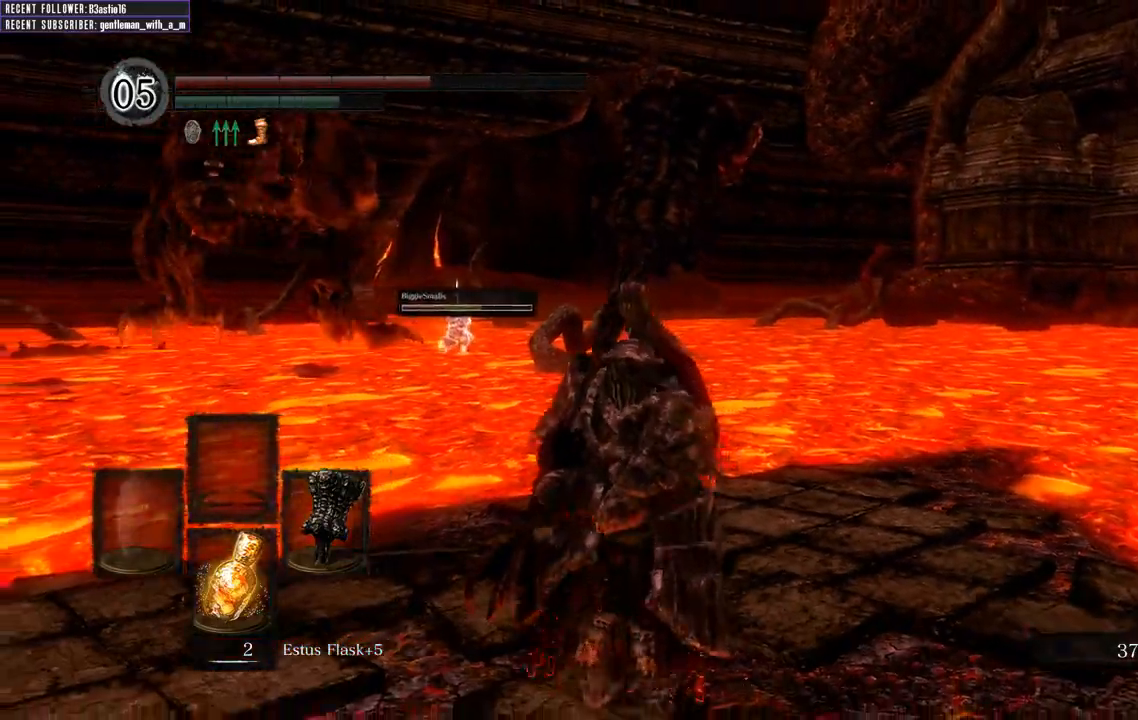
{"dt_ms": 500, "buttons": ["B"], "left_stick": "down-right", "right_stick": "right", "events": [[50, "right_stick", "right"], [367, "left_stick", "down-right"], [400, "B", "down"]]}